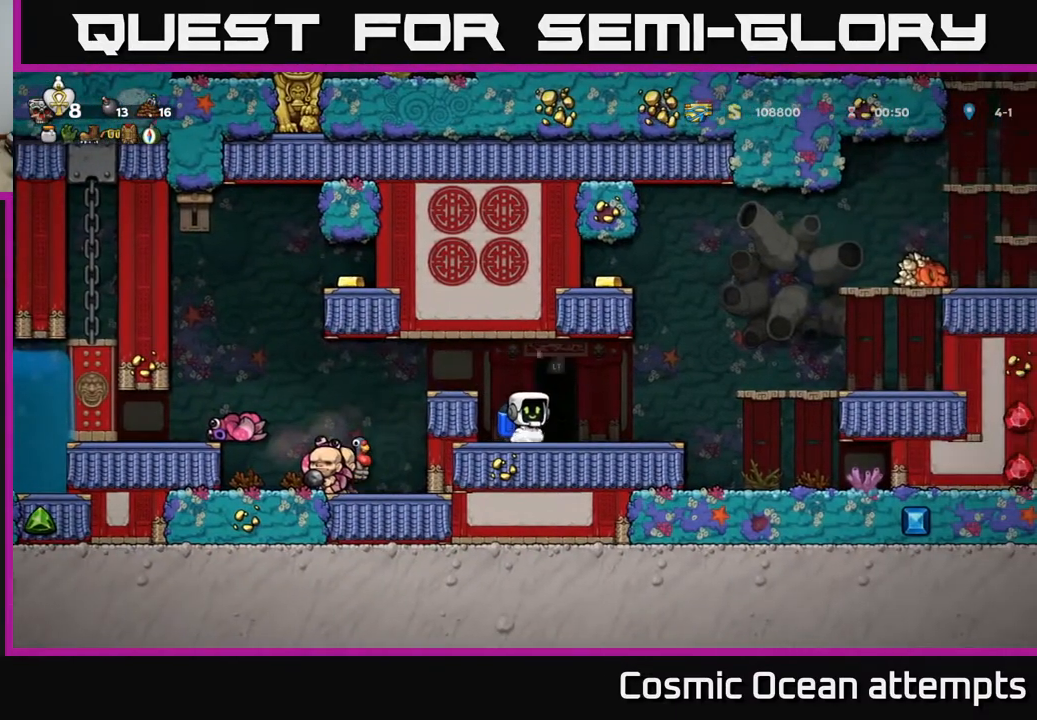
Gameplay with a controller (Xbox layout); each line is a JSON object with the inputs held at the frame after it. "events" lists button and stick changes between this image and that frame as [ms after this image, input, new state], when the widget could be followed in between. Not read: left_stick.
{"buttons": ["DPAD_LEFT"], "right_stick": "center", "events": [[100, "DPAD_RIGHT", "up"], [150, "DPAD_LEFT", "down"], [183, "A", "down"], [367, "A", "up"]]}
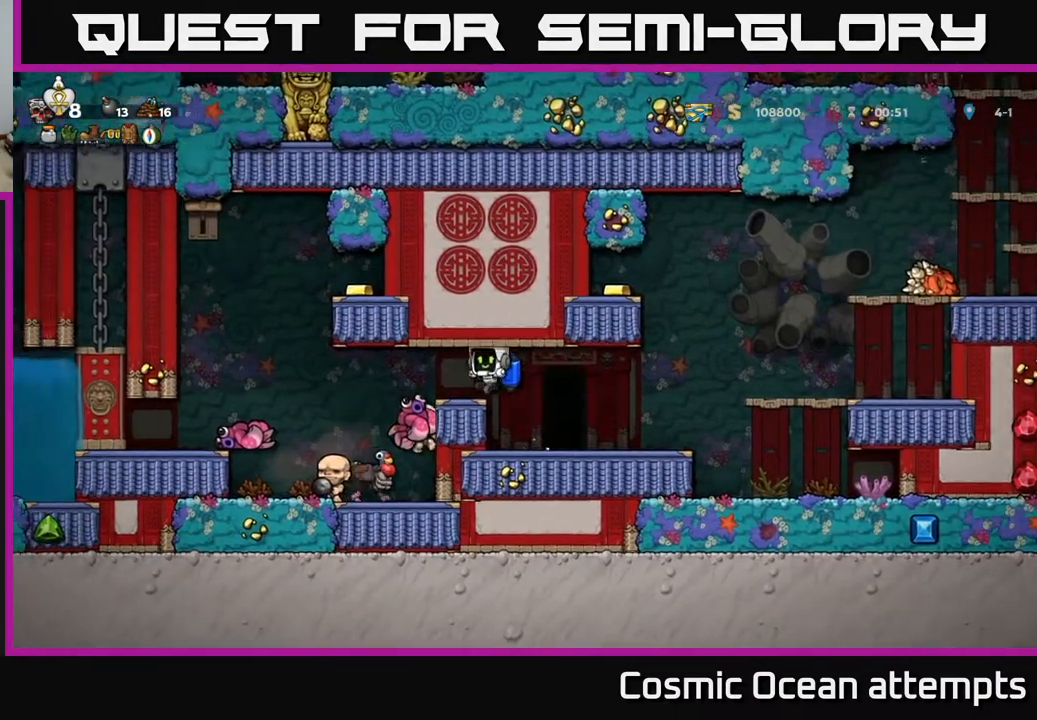
{"buttons": [], "right_stick": "center", "events": [[217, "DPAD_LEFT", "up"]]}
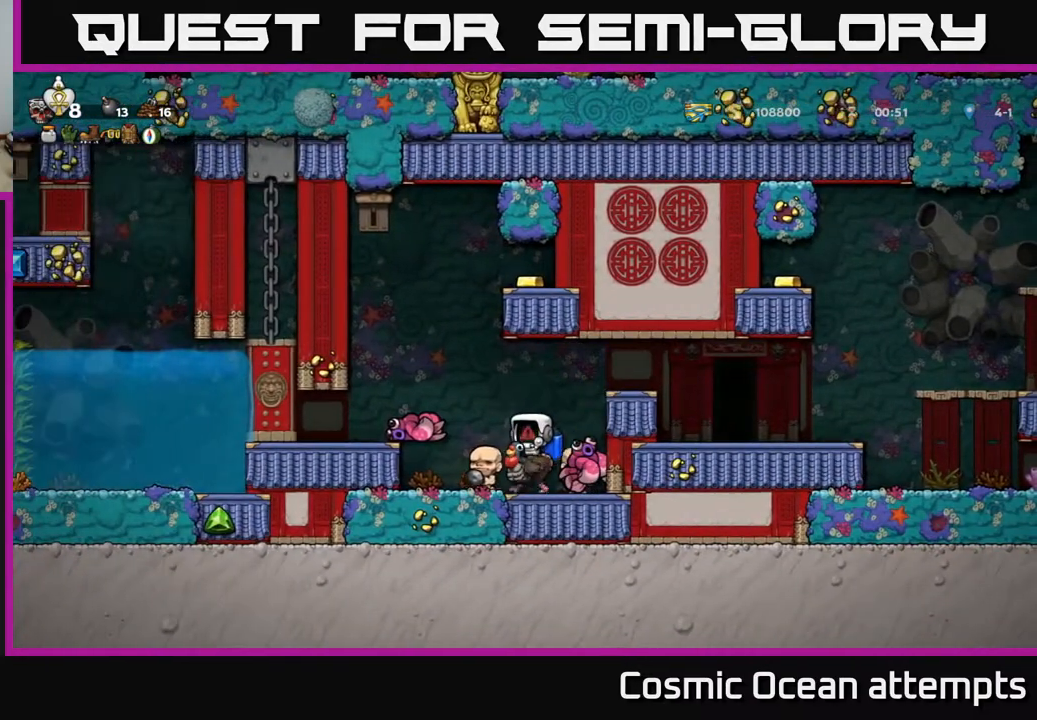
{"buttons": [], "right_stick": "center", "events": [[167, "A", "down"], [317, "A", "up"]]}
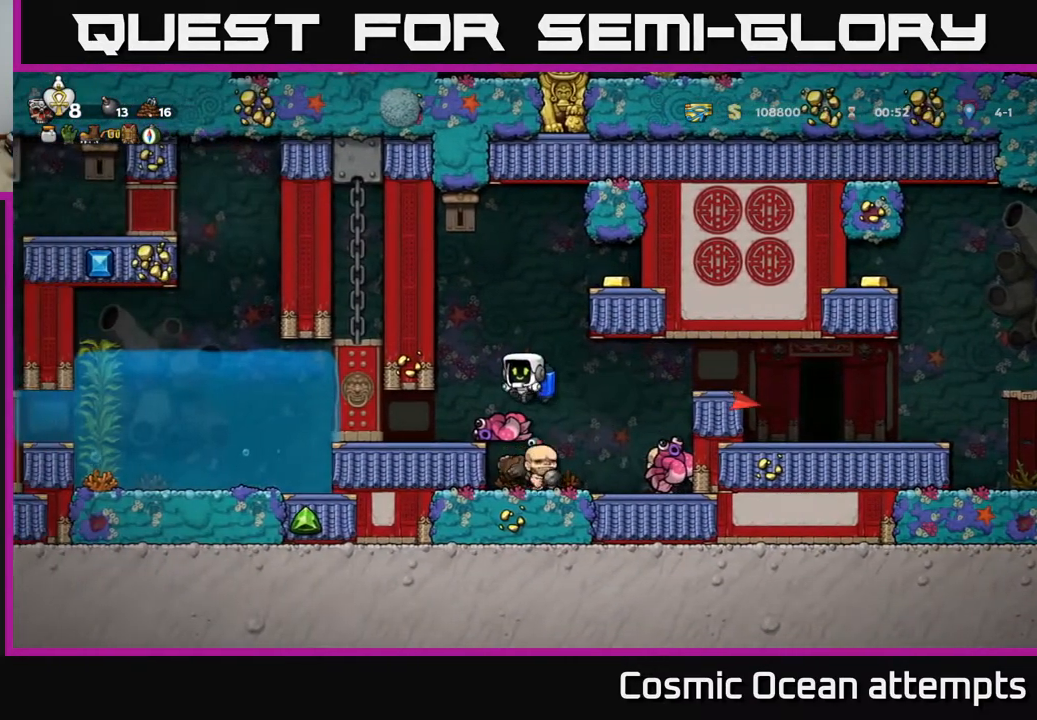
{"buttons": [], "right_stick": "center", "events": []}
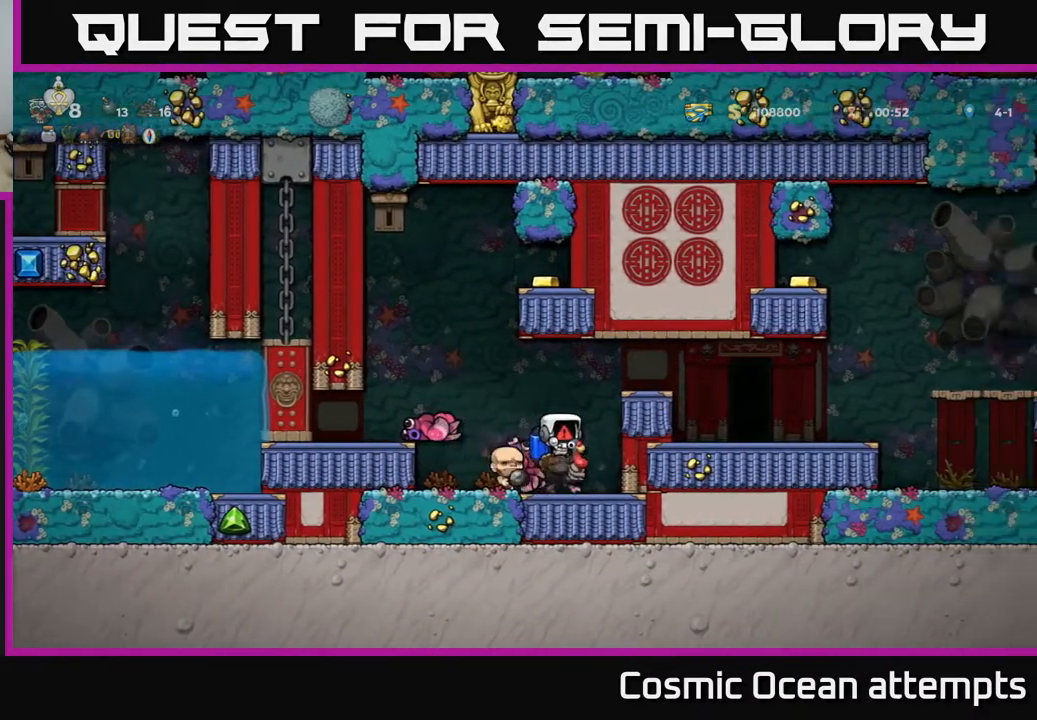
{"buttons": [], "right_stick": "center", "events": []}
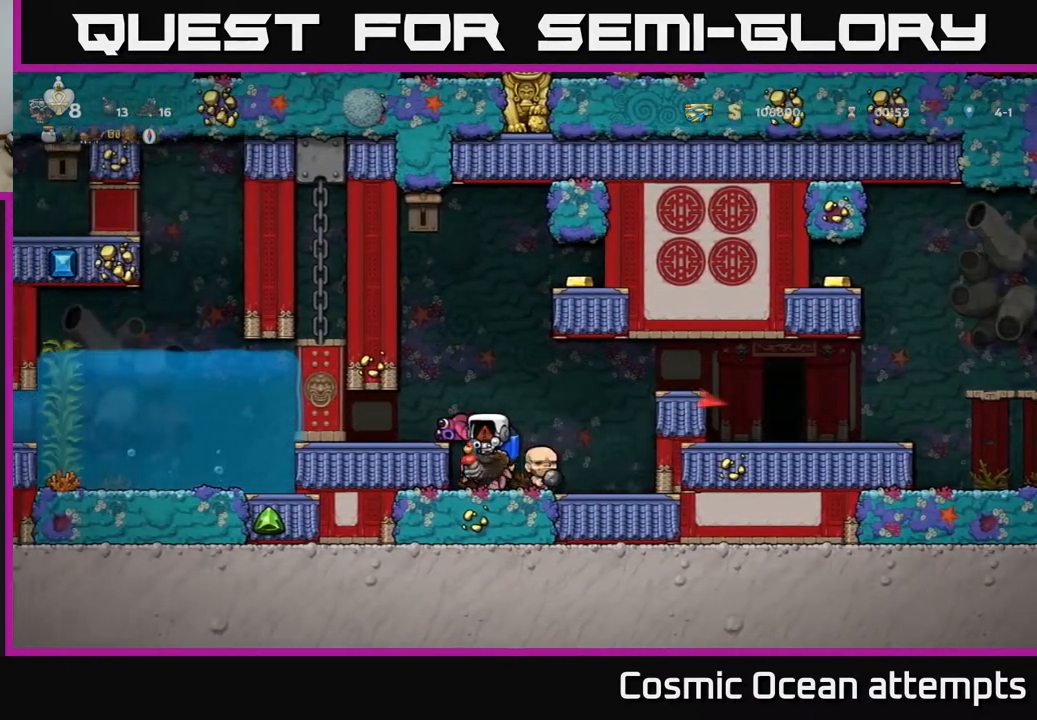
{"buttons": [], "right_stick": "center", "events": []}
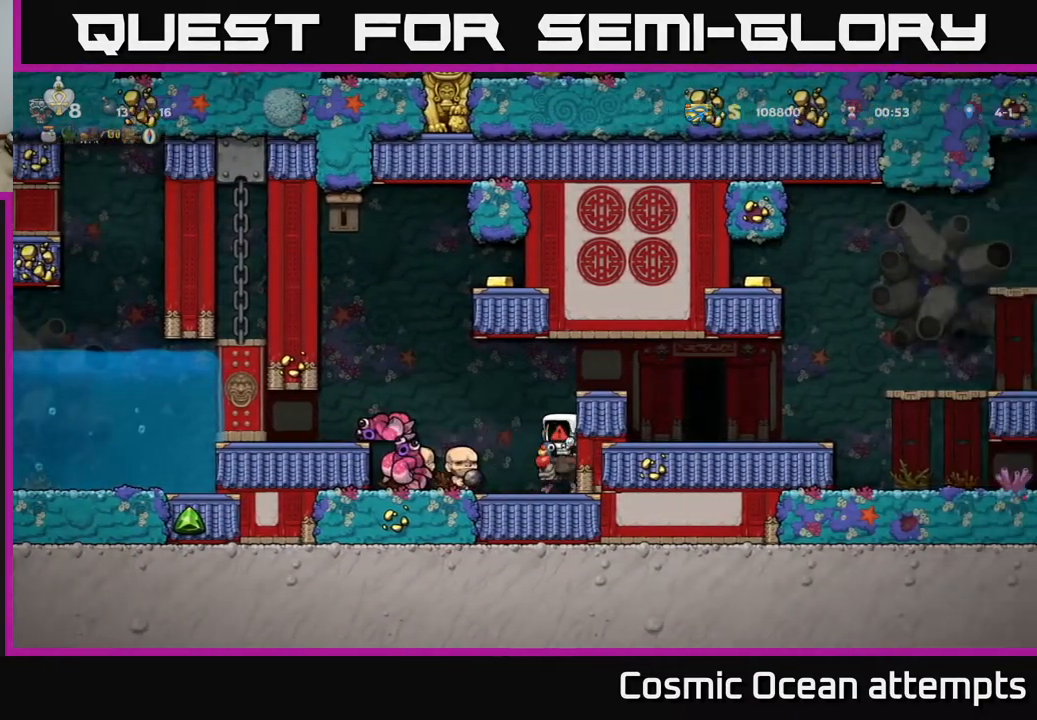
{"buttons": [], "right_stick": "center", "events": []}
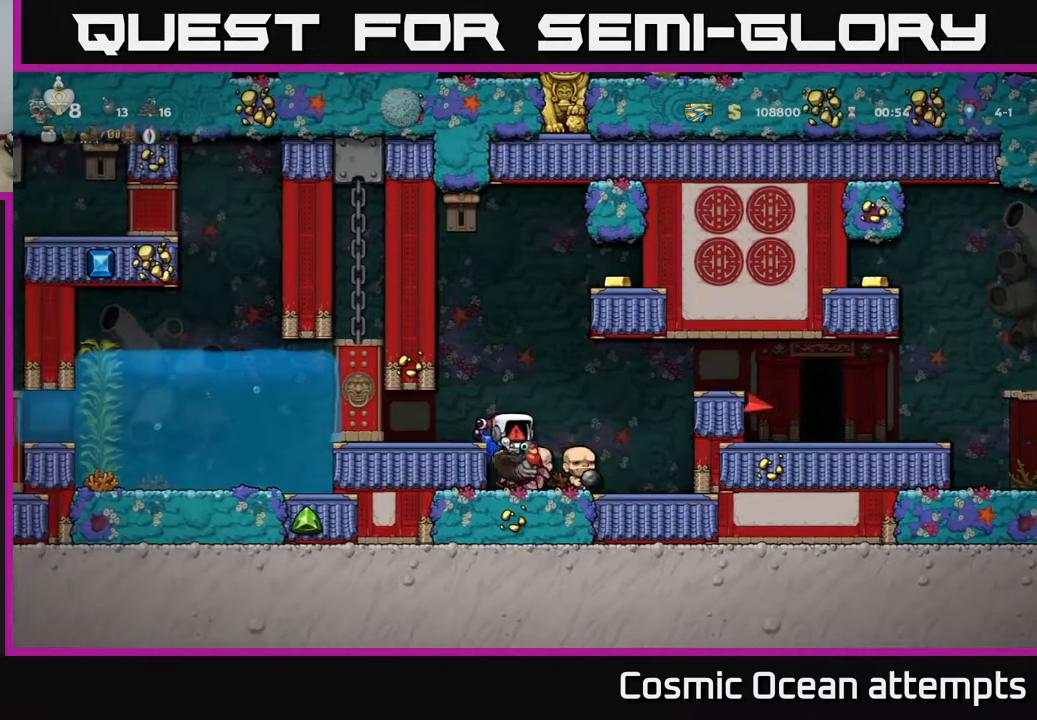
{"buttons": [], "right_stick": "center", "events": []}
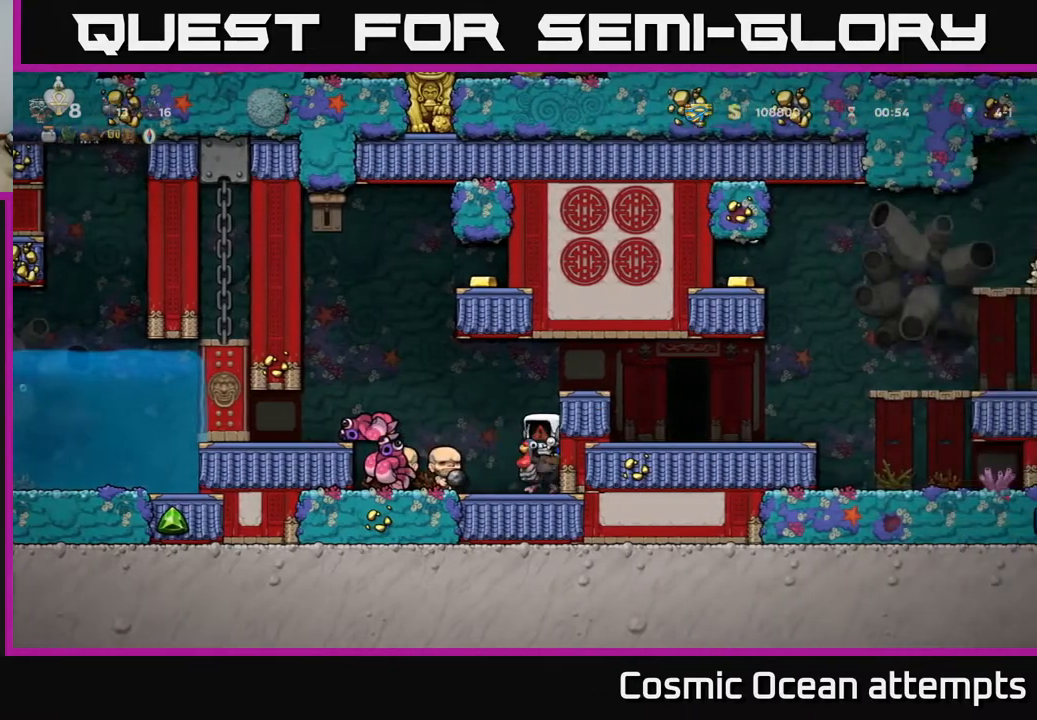
{"buttons": [], "right_stick": "center", "events": []}
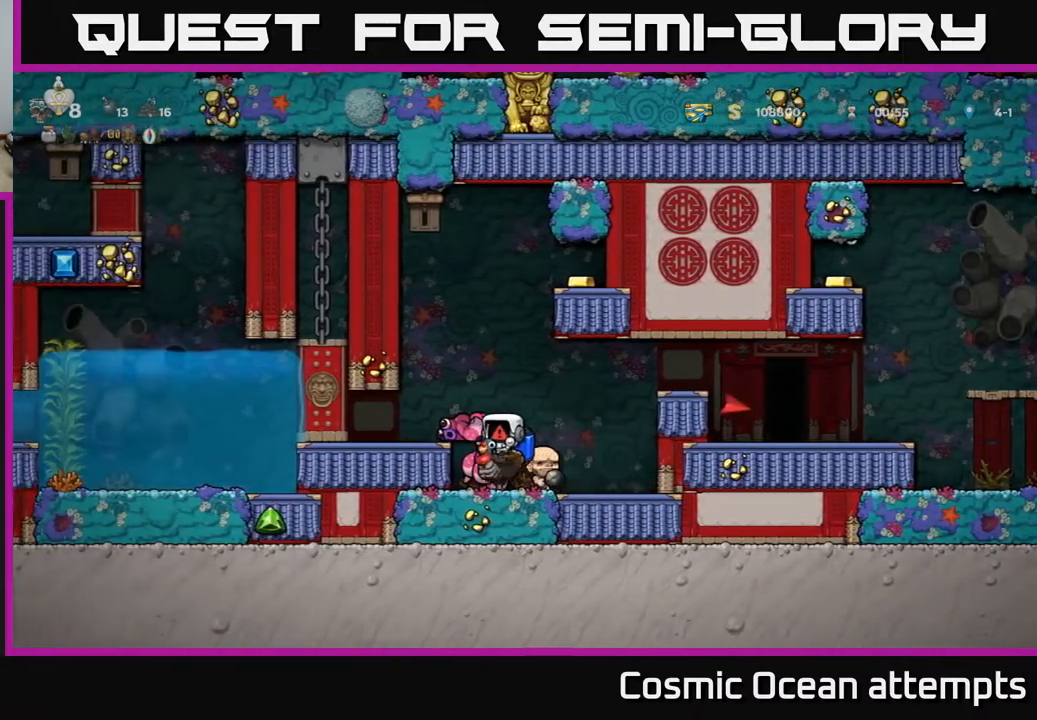
{"buttons": [], "right_stick": "center", "events": []}
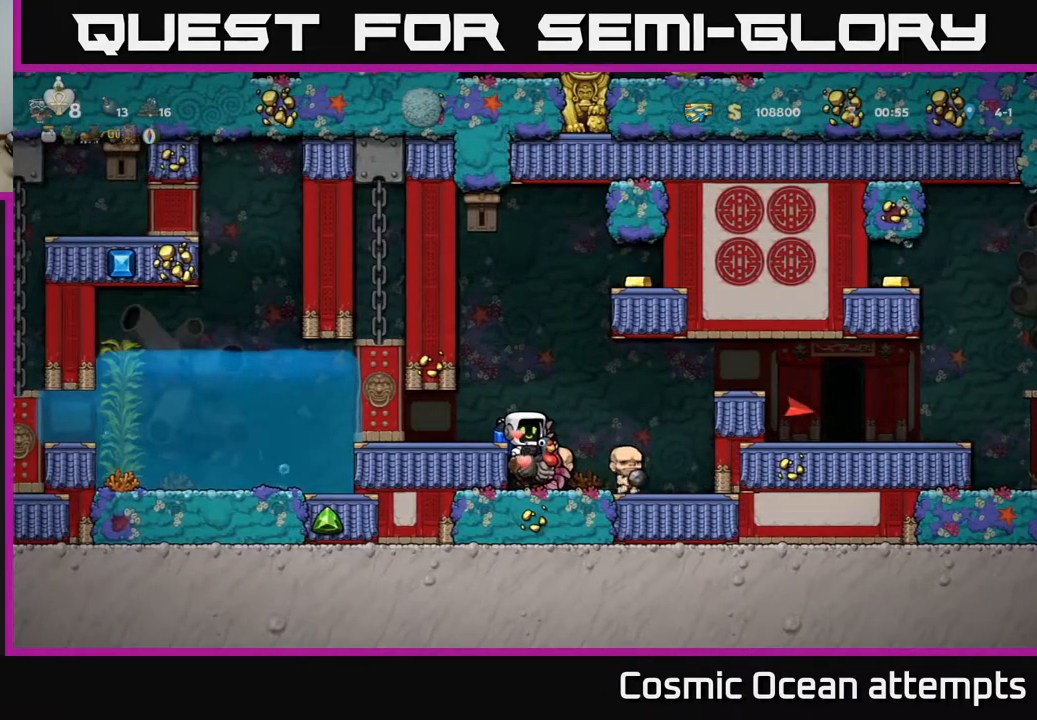
{"buttons": [], "right_stick": "center", "events": [[183, "A", "down"], [300, "A", "up"], [350, "A", "down"], [483, "A", "up"]]}
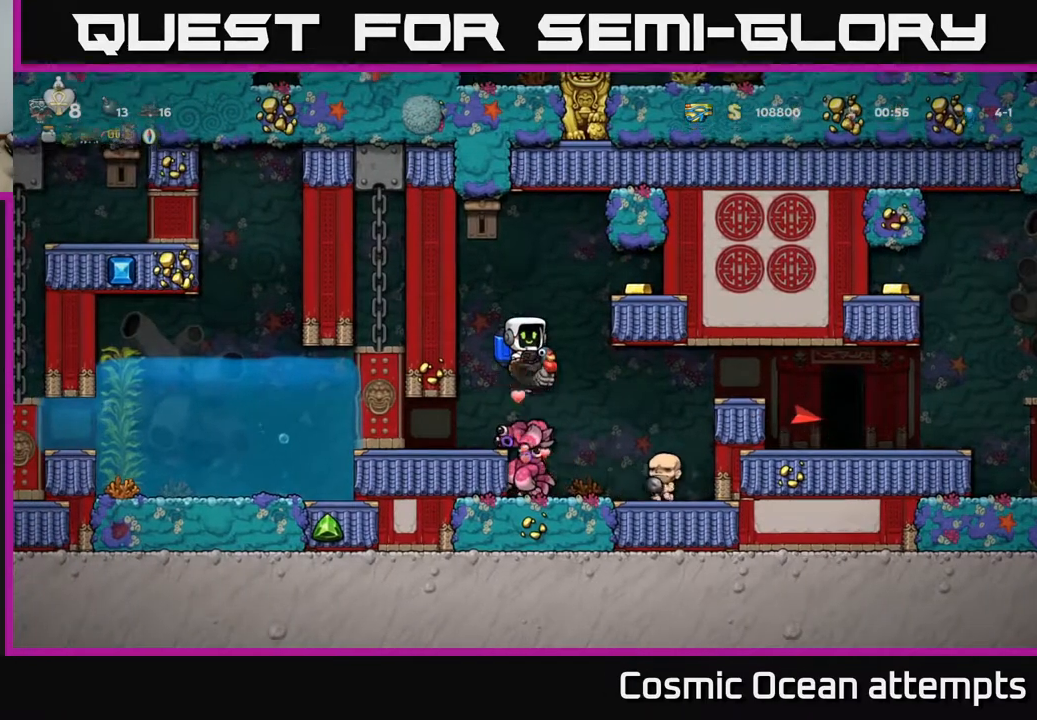
{"buttons": ["DPAD_RIGHT"], "right_stick": "center", "events": [[50, "A", "down"], [267, "DPAD_RIGHT", "down"], [333, "A", "up"]]}
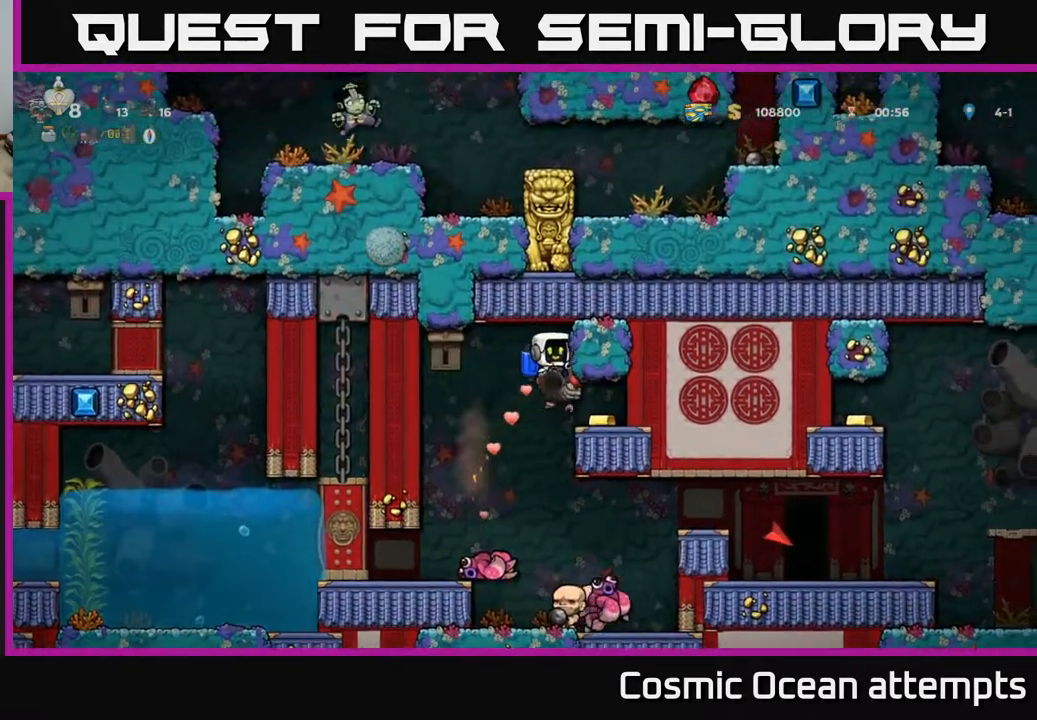
{"buttons": ["DPAD_LEFT"], "right_stick": "center", "events": [[417, "DPAD_RIGHT", "up"], [467, "DPAD_LEFT", "down"]]}
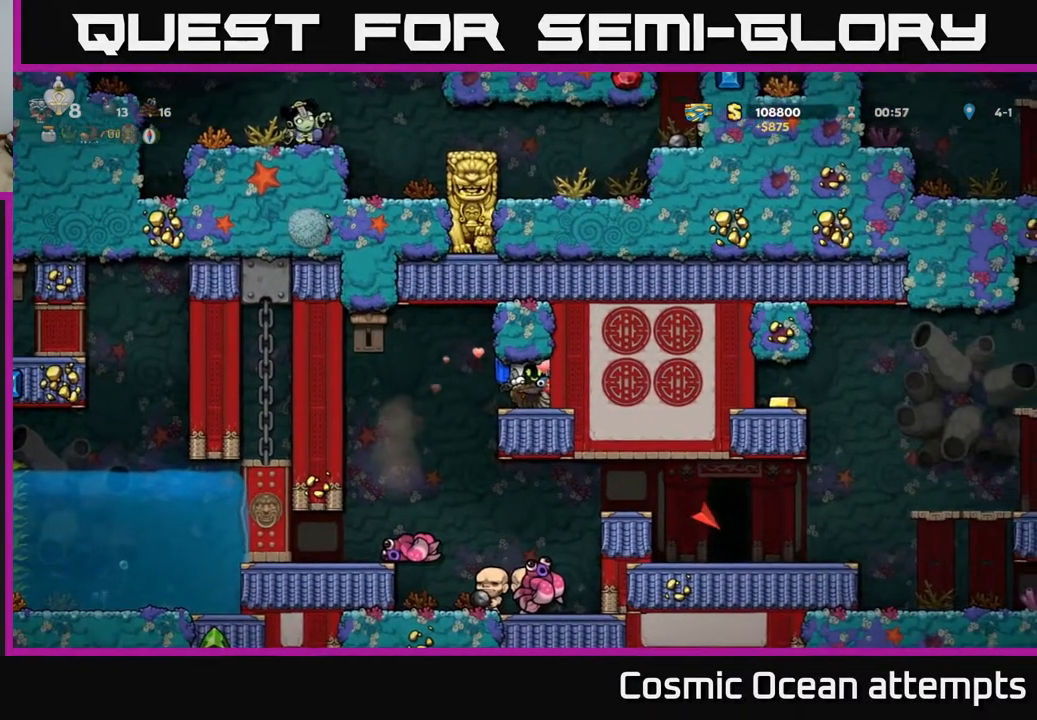
{"buttons": ["DPAD_RIGHT"], "right_stick": "center", "events": [[333, "DPAD_LEFT", "up"], [400, "DPAD_RIGHT", "down"]]}
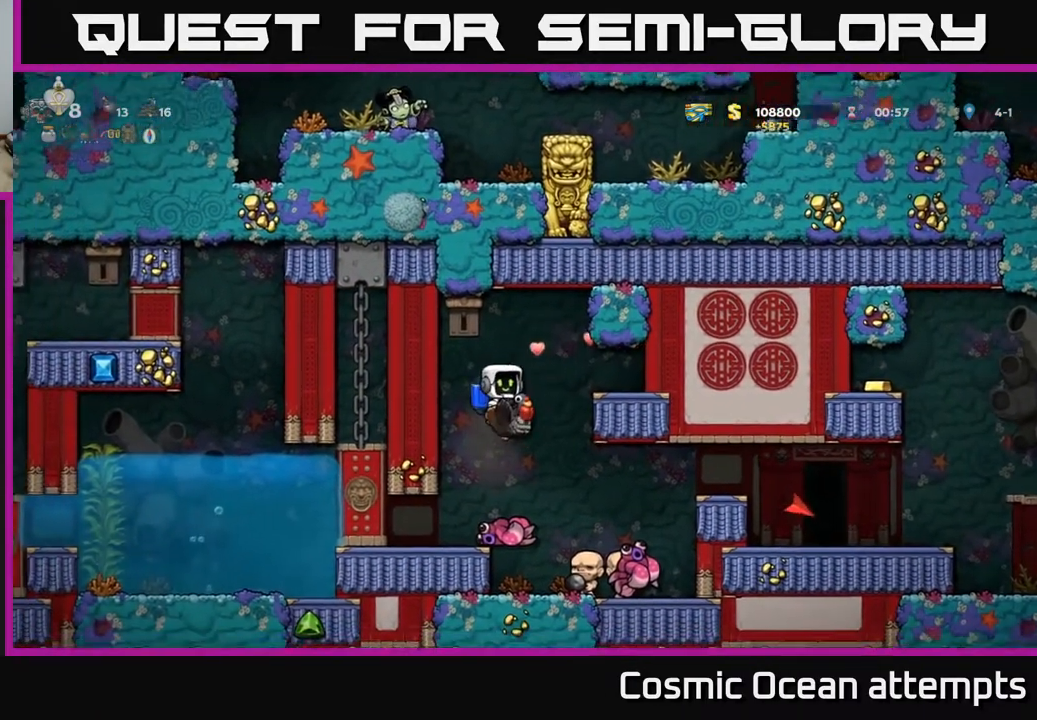
{"buttons": ["DPAD_RIGHT"], "right_stick": "center", "events": [[183, "A", "down"], [283, "A", "up"], [350, "A", "down"], [467, "A", "up"]]}
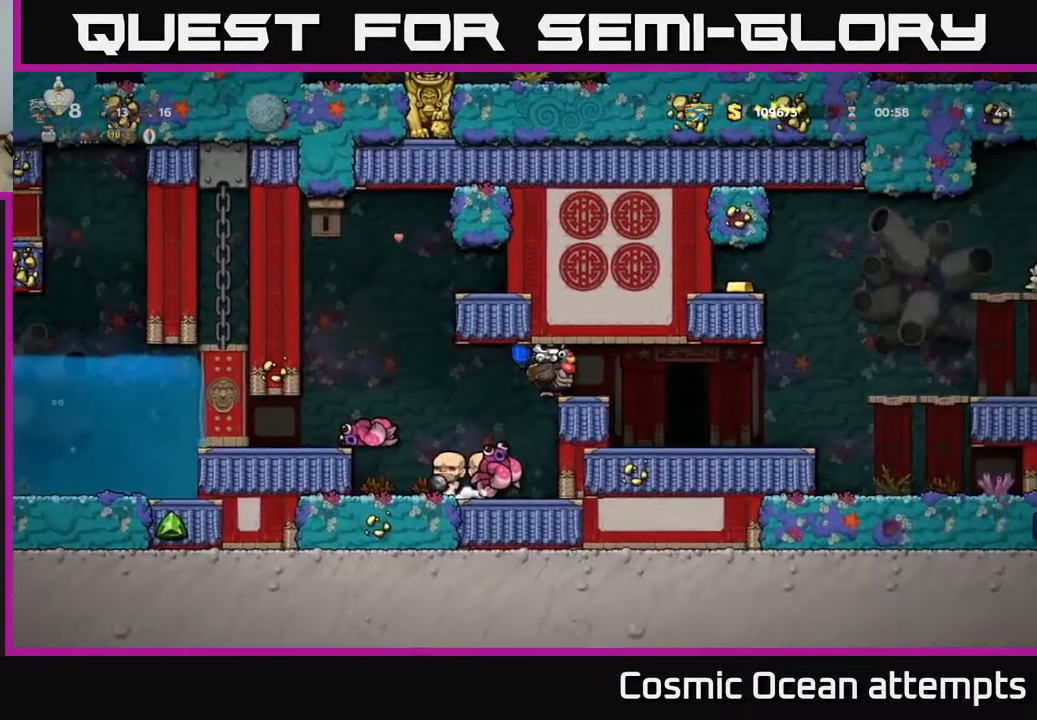
{"buttons": ["DPAD_RIGHT"], "right_stick": "center", "events": []}
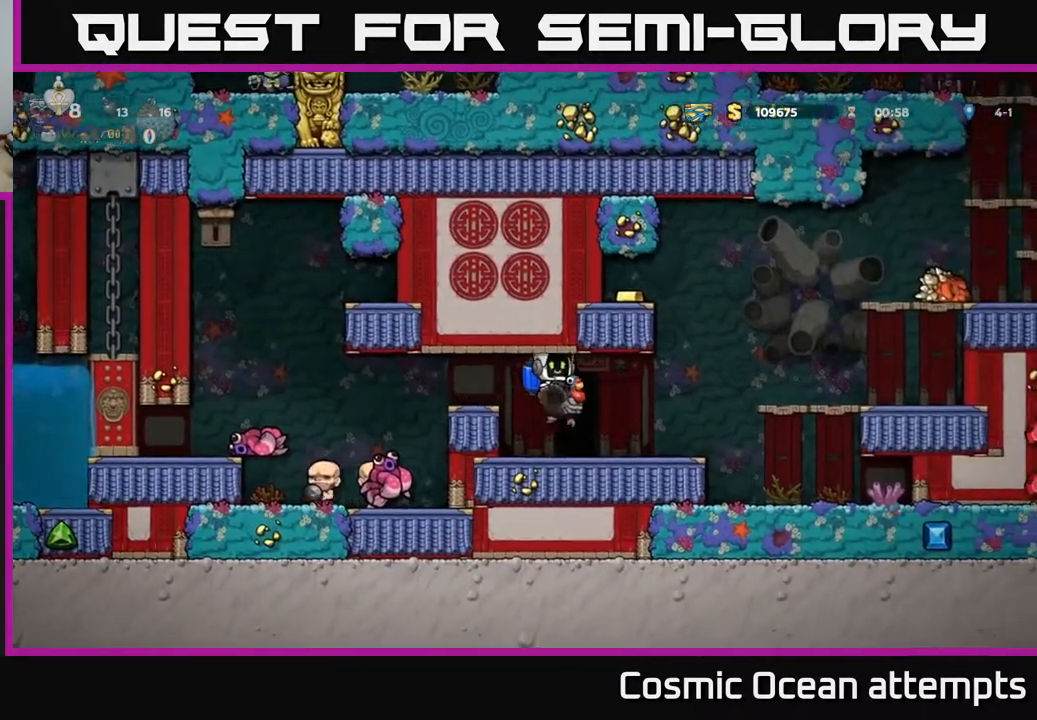
{"buttons": ["DPAD_LEFT"], "right_stick": "center", "events": [[200, "A", "down"], [283, "A", "up"], [350, "A", "down"], [367, "DPAD_RIGHT", "up"], [433, "DPAD_LEFT", "down"], [500, "A", "up"]]}
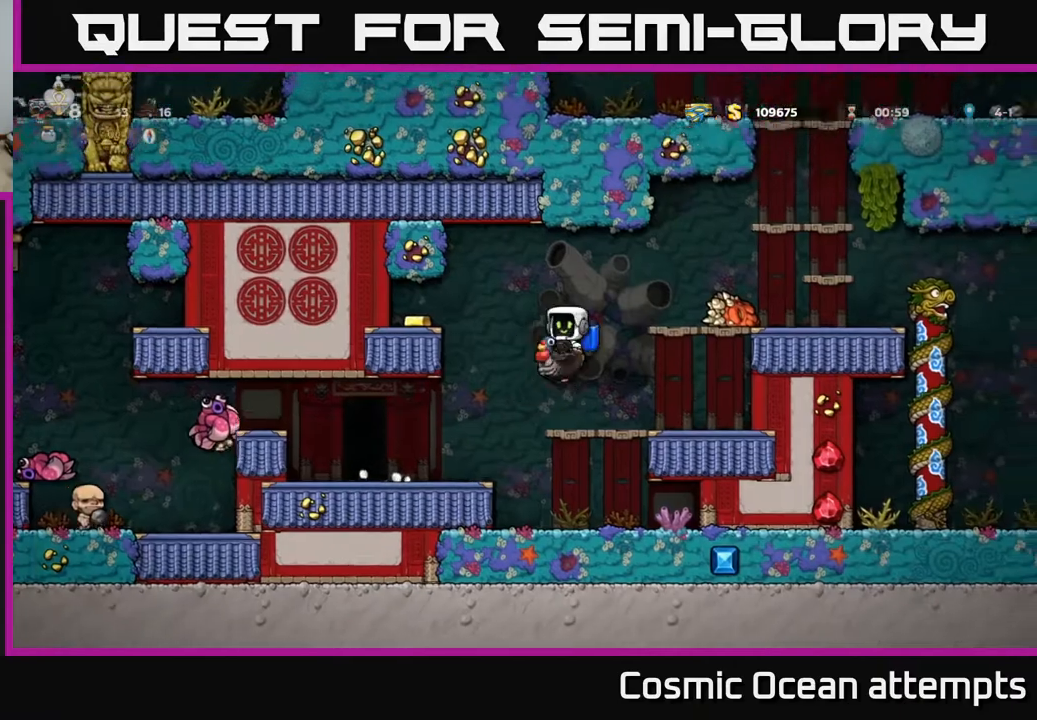
{"buttons": ["DPAD_LEFT"], "right_stick": "center", "events": [[50, "A", "down"], [167, "A", "up"]]}
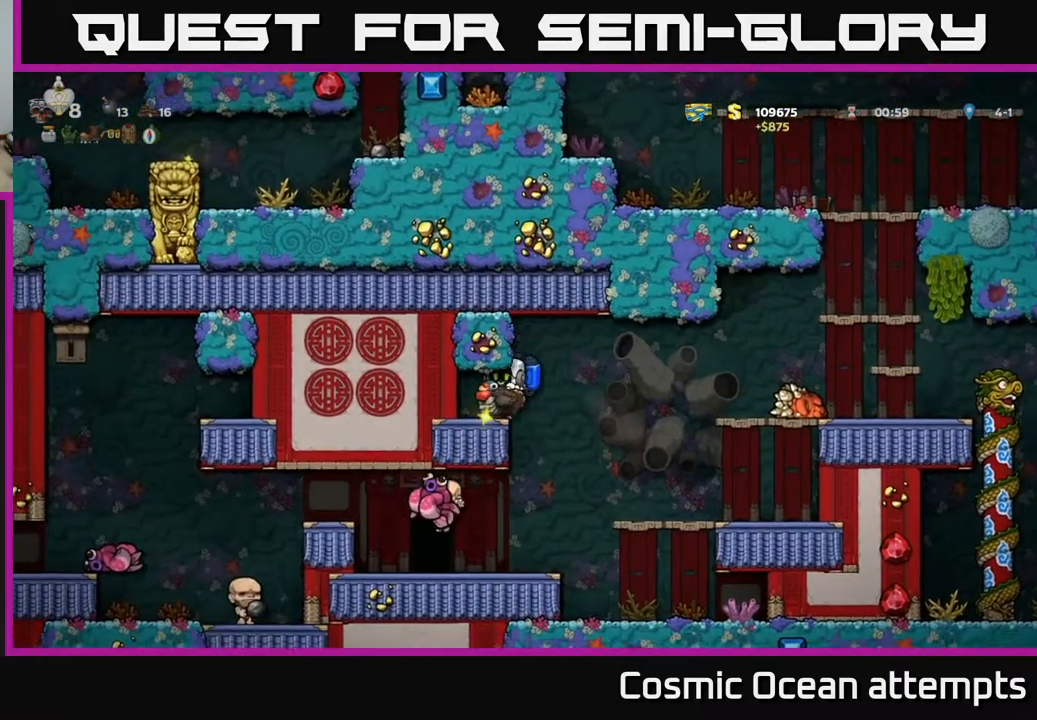
{"buttons": ["DPAD_RIGHT"], "right_stick": "center", "events": [[133, "DPAD_LEFT", "up"], [183, "DPAD_RIGHT", "down"]]}
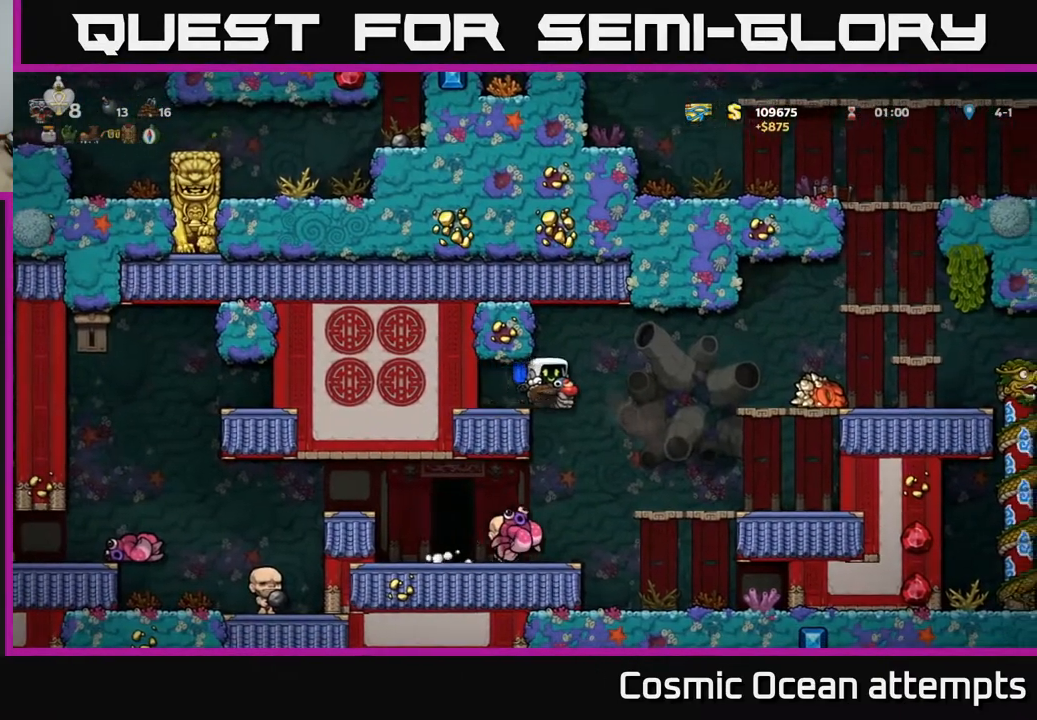
{"buttons": ["DPAD_LEFT"], "right_stick": "center", "events": [[133, "DPAD_RIGHT", "up"], [183, "DPAD_LEFT", "down"]]}
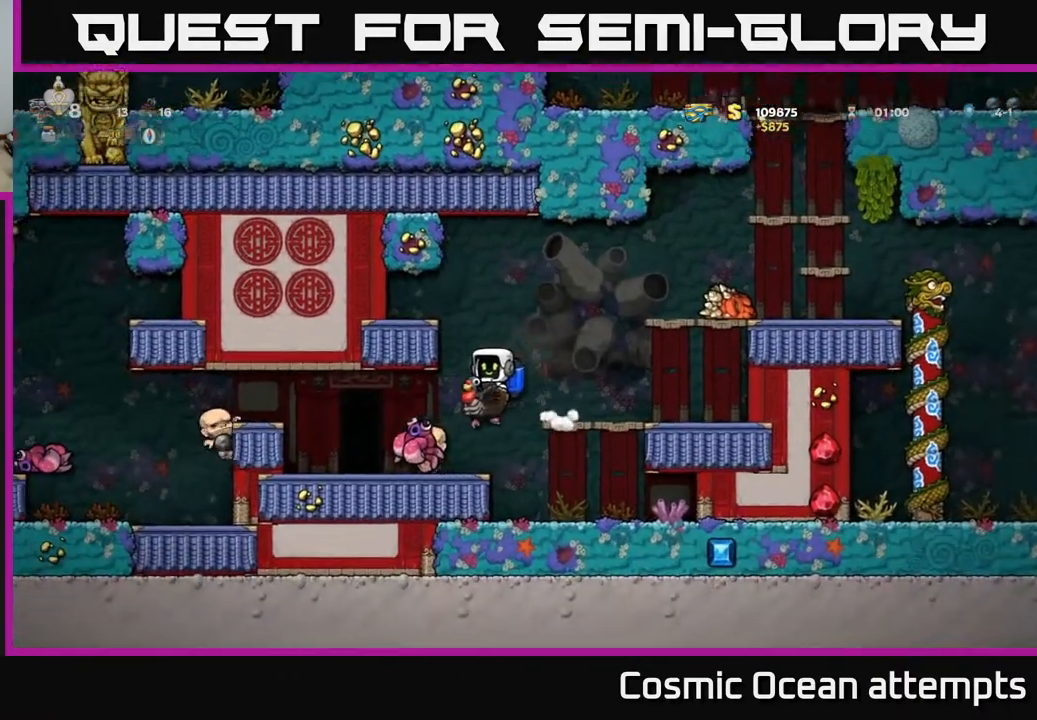
{"buttons": [], "right_stick": "center", "events": [[100, "DPAD_LEFT", "up"], [317, "L2", "down"], [400, "L2", "up"]]}
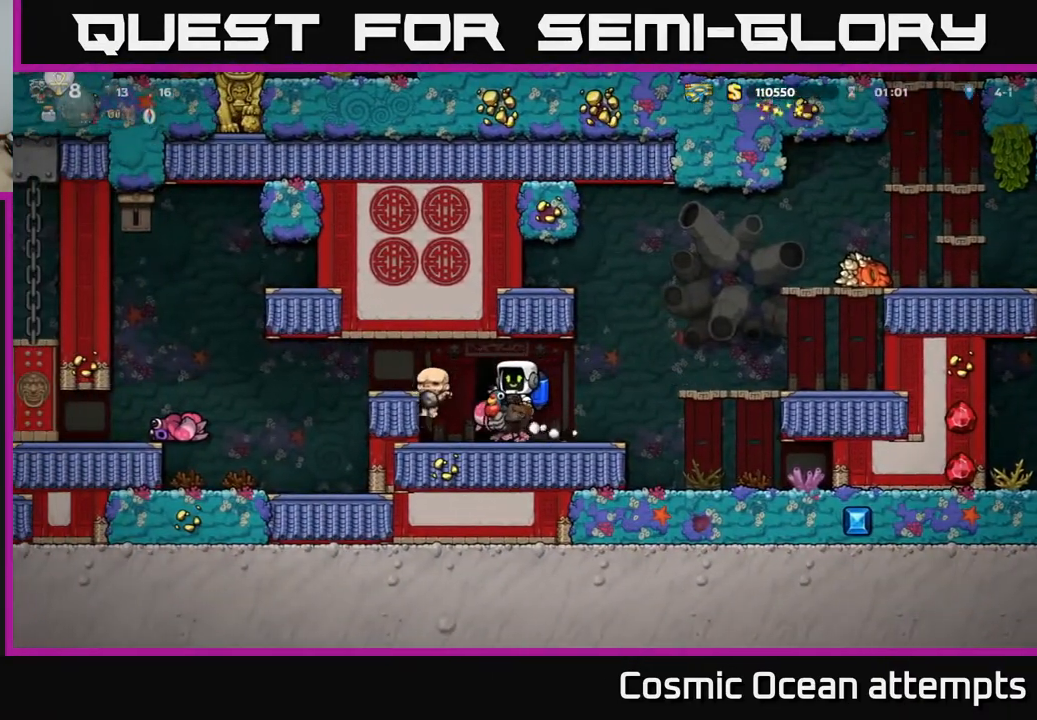
{"buttons": [], "right_stick": "center", "events": []}
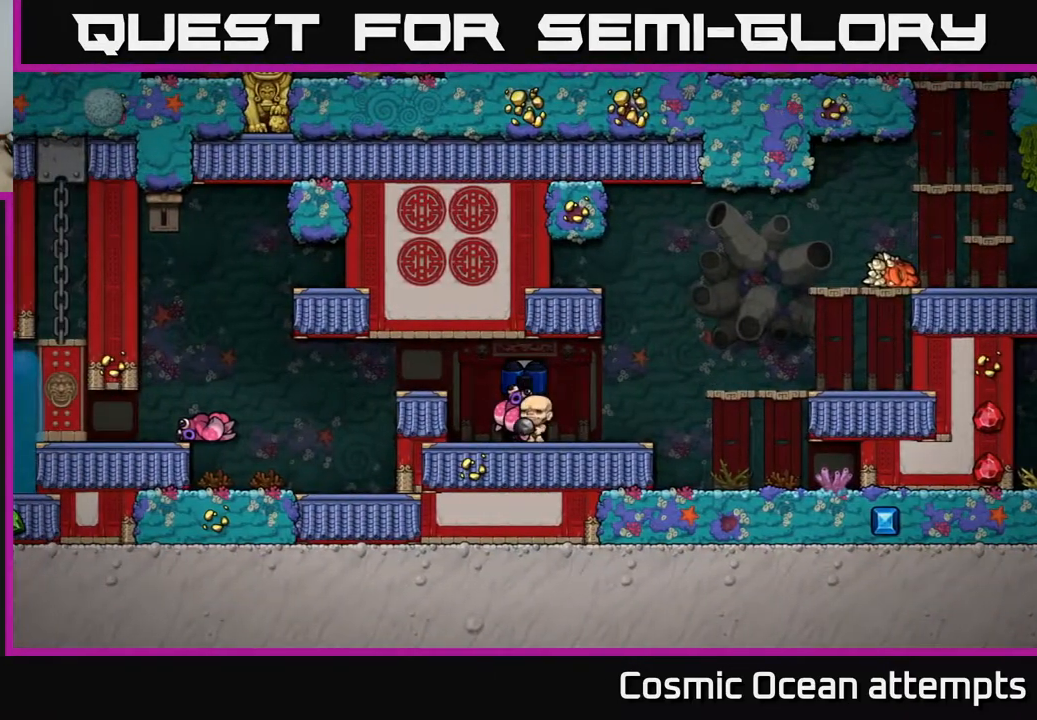
{"buttons": [], "right_stick": "center", "events": []}
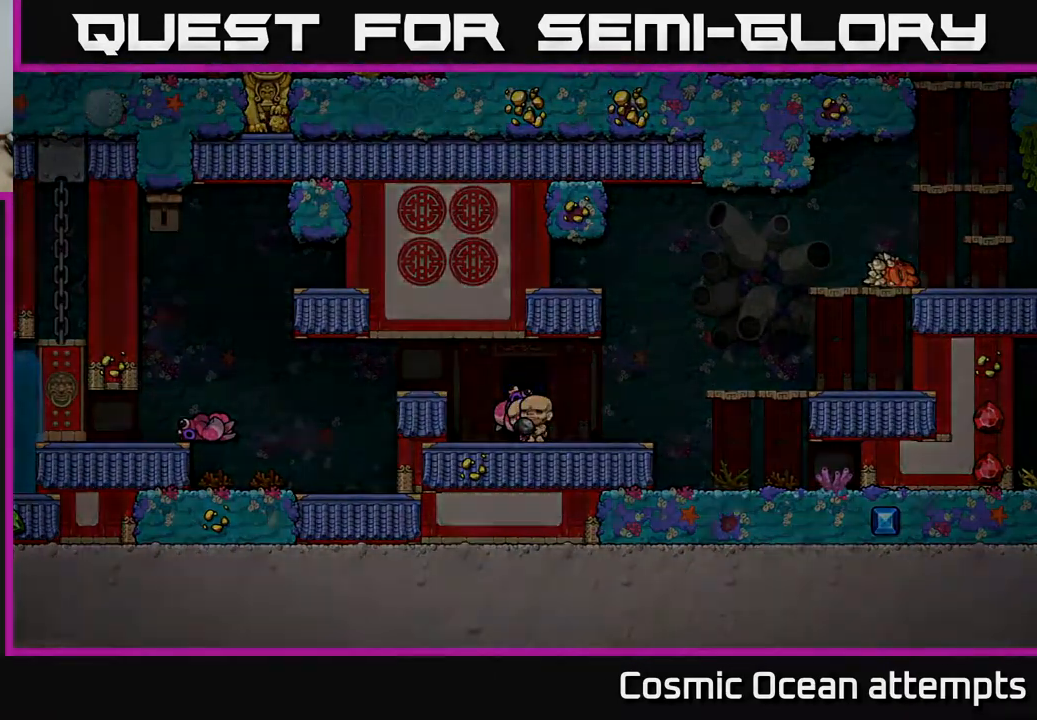
{"buttons": [], "right_stick": "center", "events": []}
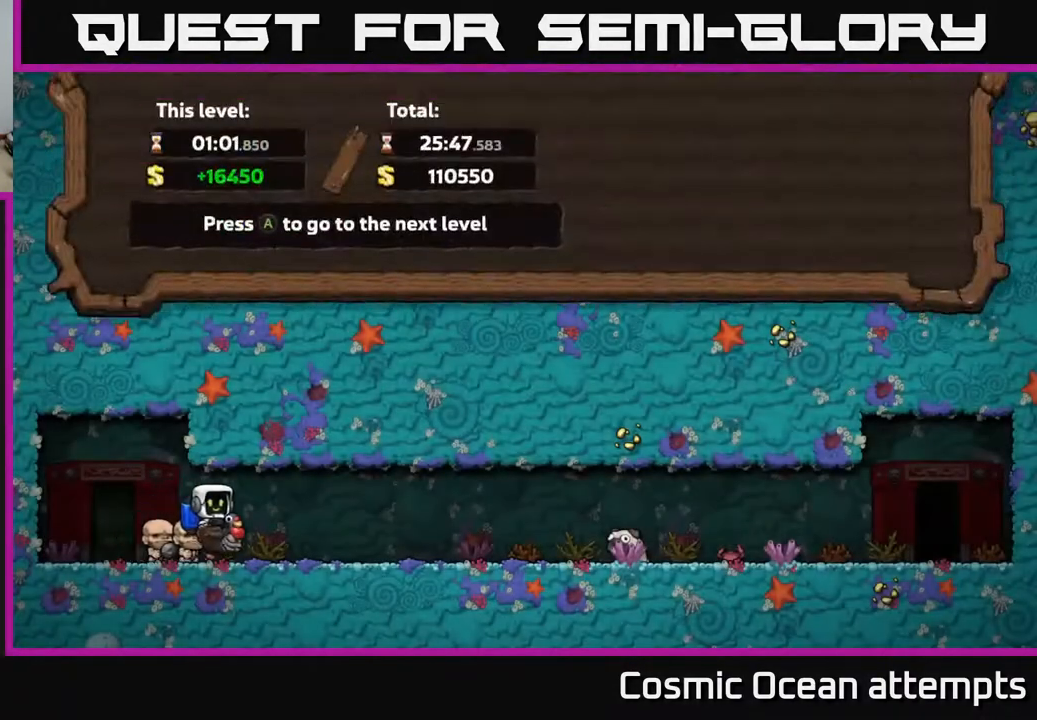
{"buttons": [], "right_stick": "center", "events": [[150, "A", "down"], [317, "A", "up"]]}
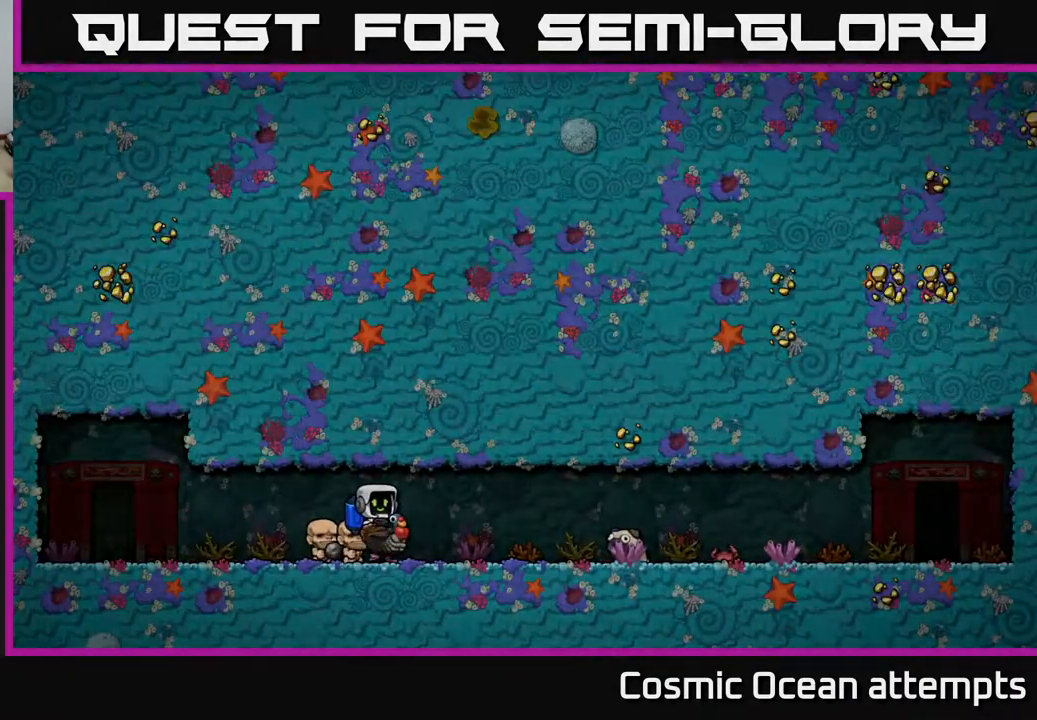
{"buttons": [], "right_stick": "center", "events": []}